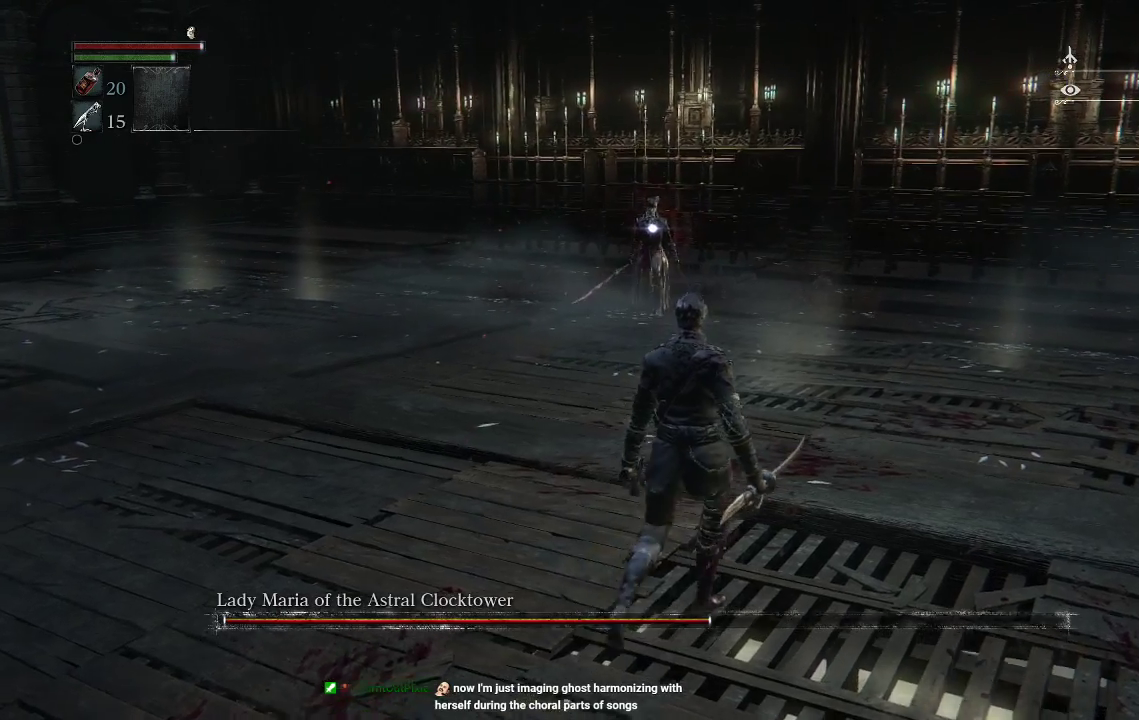
Gameplay with a controller (PlayStation layout); each line is a JSON object with the inputs held at the frame after it. "events" lists button and stick changes between this image and that frame as [ms after this image, input, new state], when the widget could be followed in between.
{"buttons": [], "left_stick": "center", "right_stick": "center", "events": [[167, "left_stick", "center"]]}
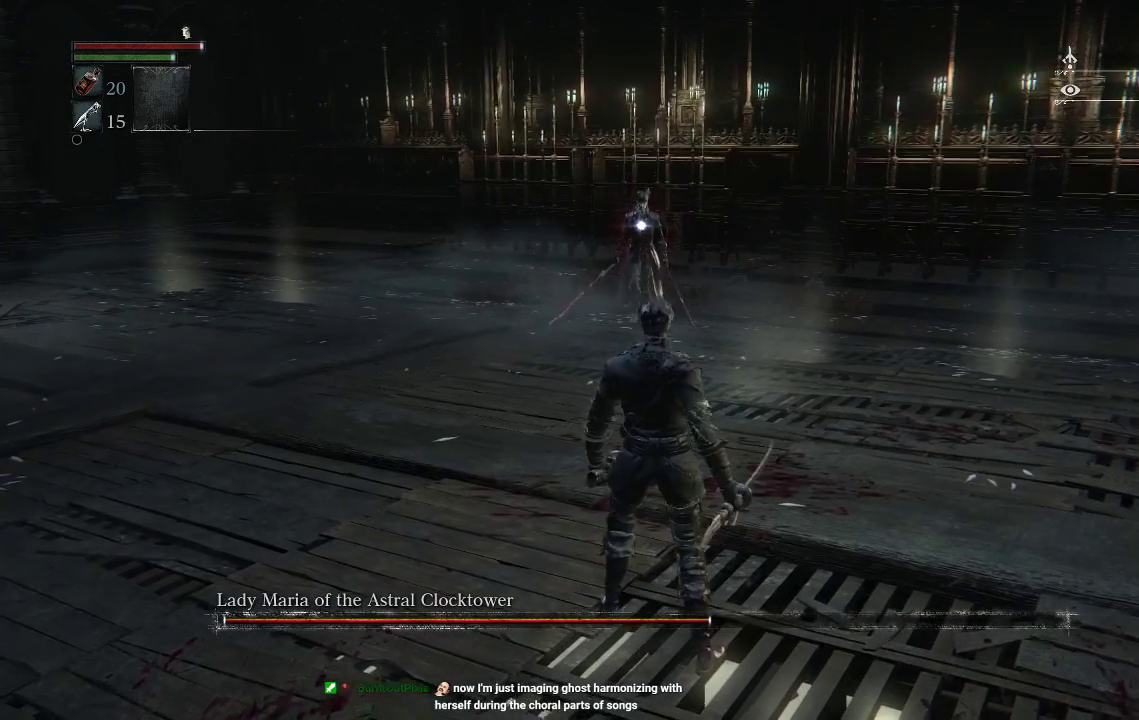
{"buttons": [], "left_stick": "down-right", "right_stick": "center", "events": [[367, "left_stick", "down-right"]]}
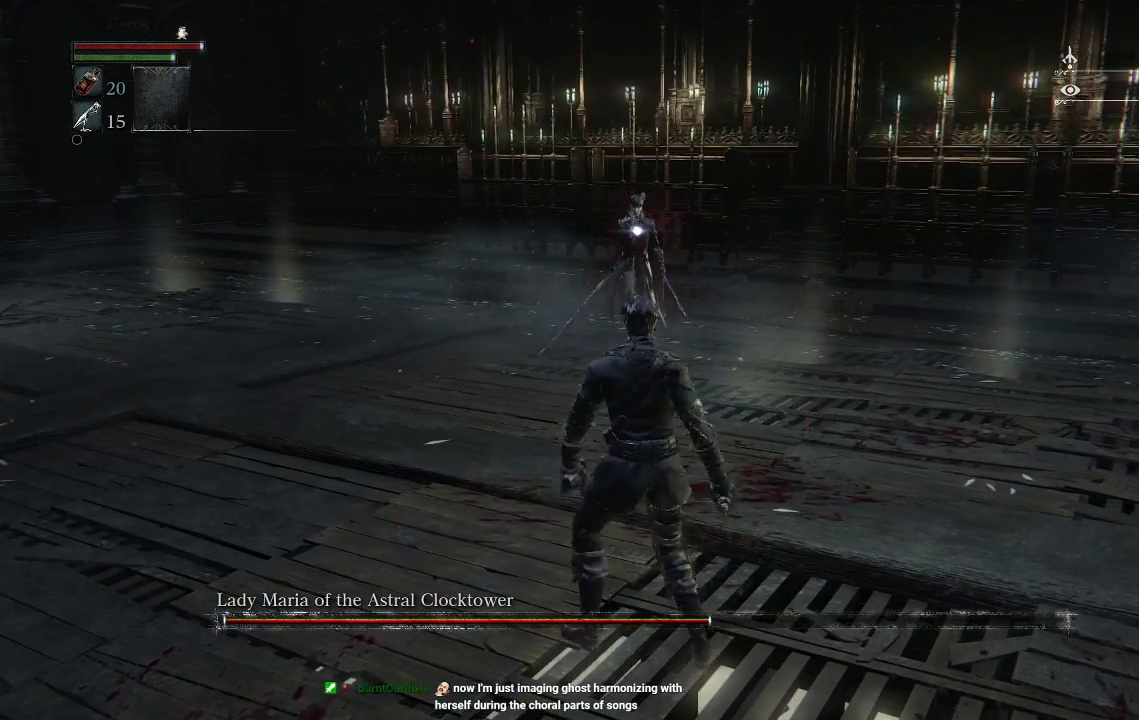
{"buttons": [], "left_stick": "down-right", "right_stick": "center", "events": []}
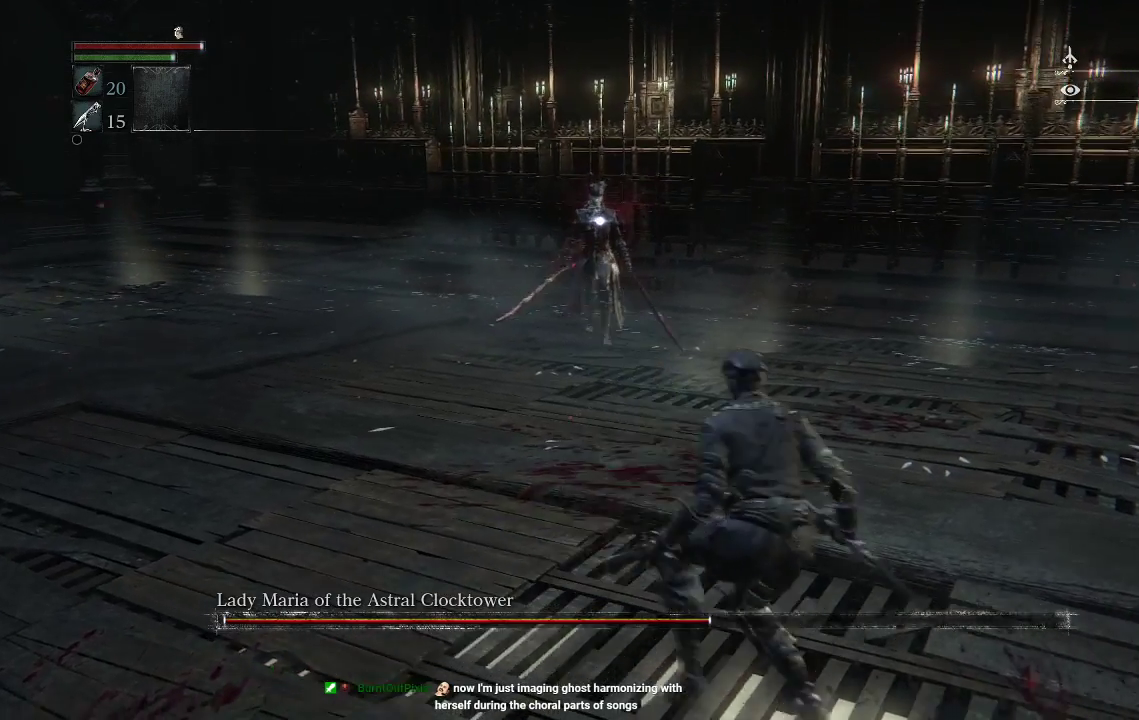
{"buttons": [], "left_stick": "down-right", "right_stick": "center", "events": []}
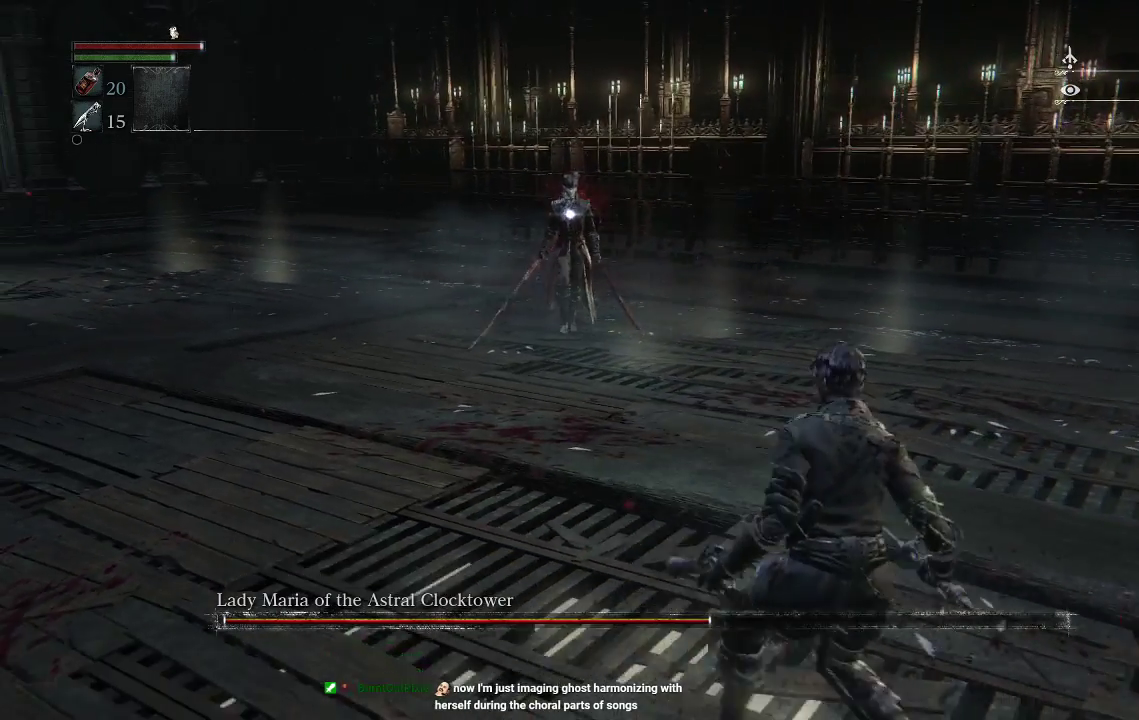
{"buttons": [], "left_stick": "down-right", "right_stick": "center", "events": []}
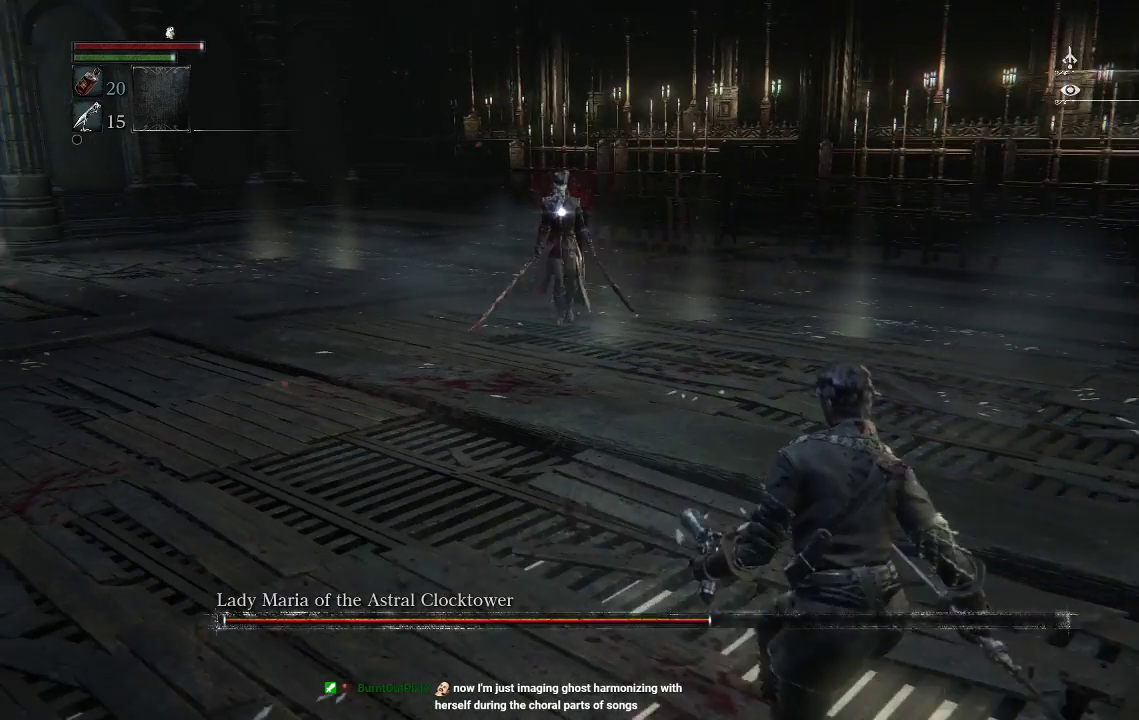
{"buttons": [], "left_stick": "down-right", "right_stick": "center", "events": []}
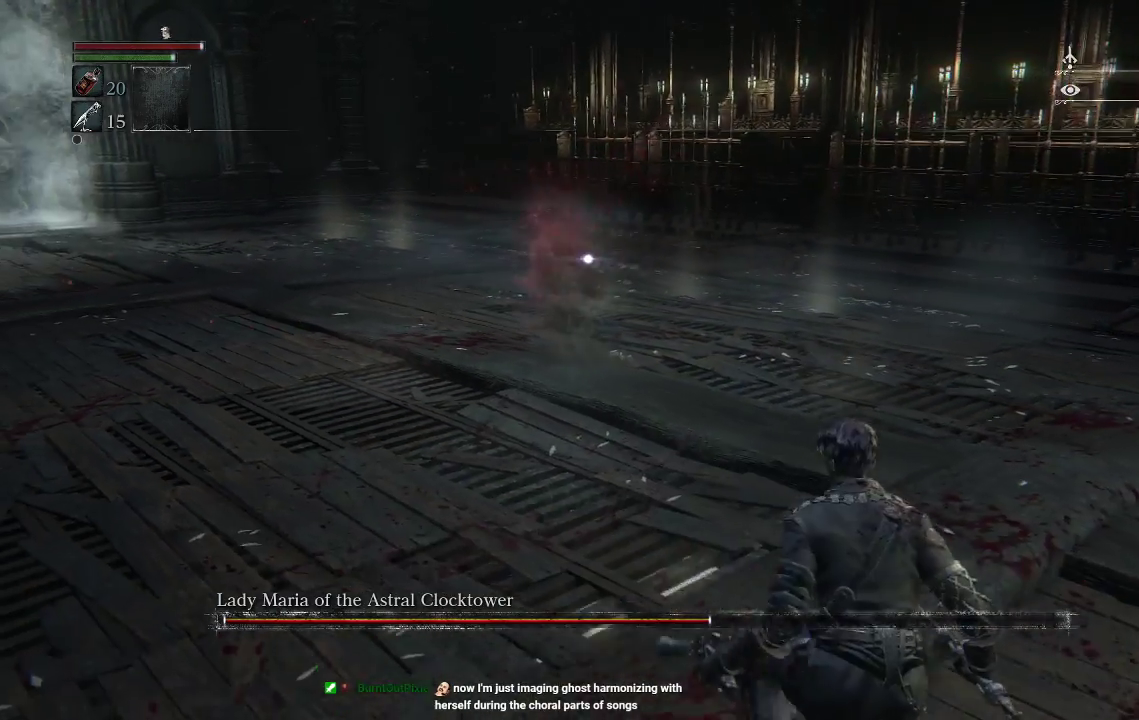
{"buttons": ["CIRCLE"], "left_stick": "down", "right_stick": "center", "events": [[400, "left_stick", "down"], [500, "CIRCLE", "down"]]}
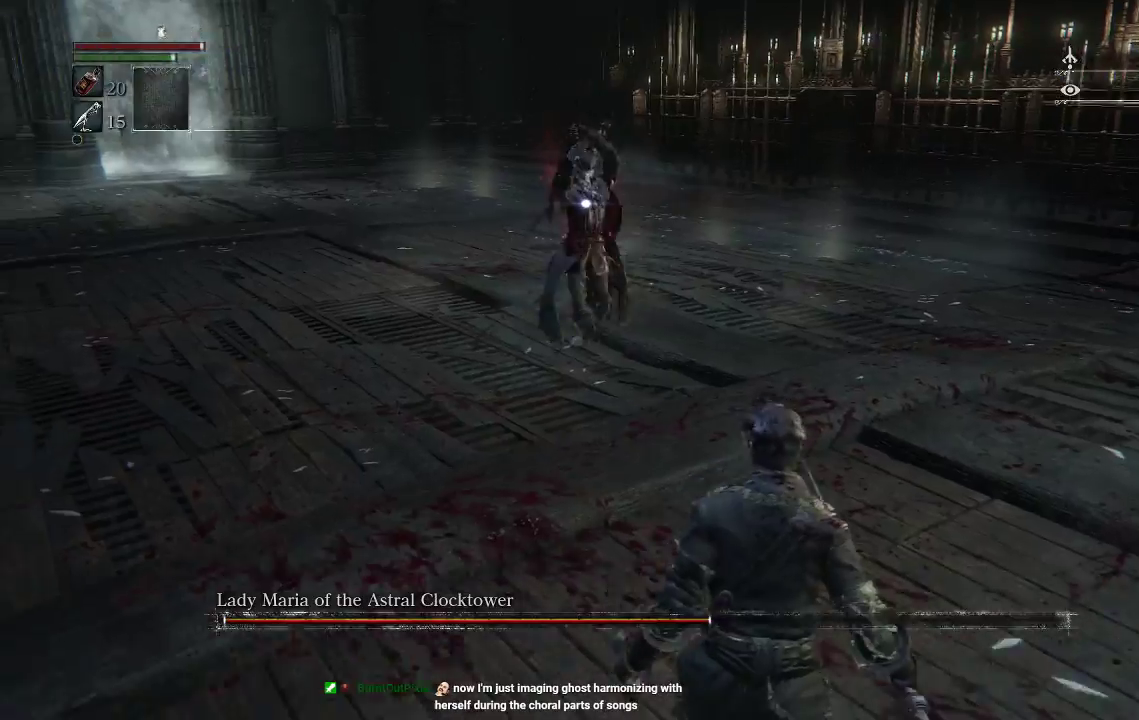
{"buttons": [], "left_stick": "down", "right_stick": "center", "events": [[67, "CIRCLE", "up"]]}
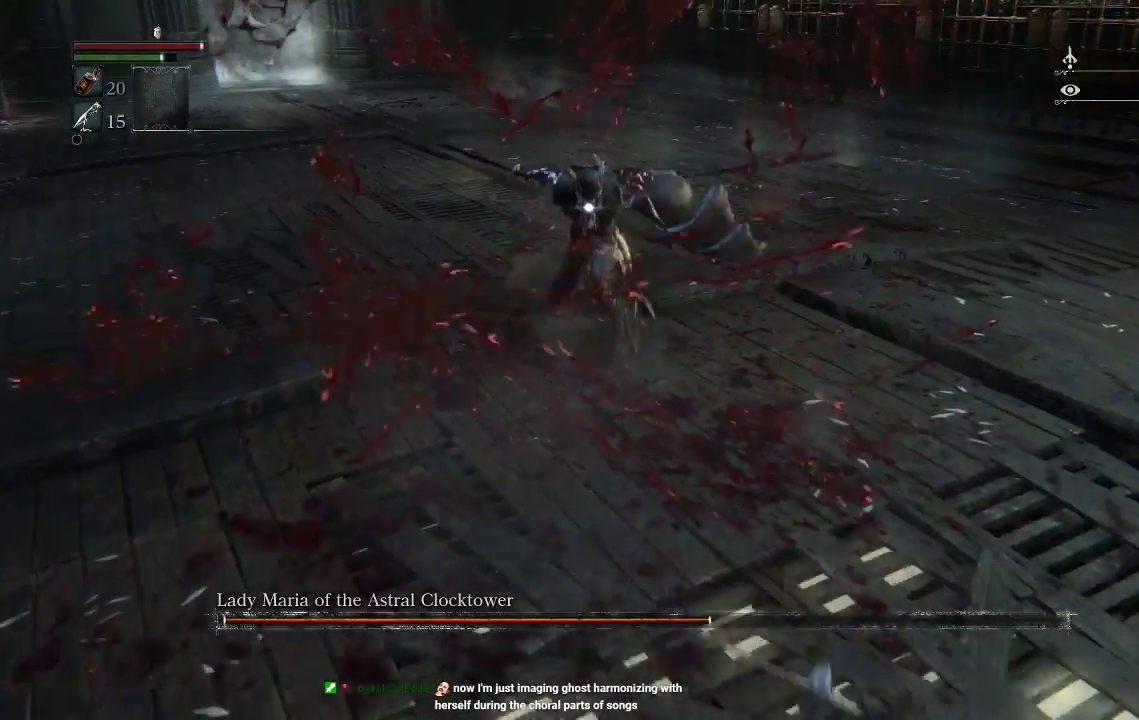
{"buttons": [], "left_stick": "down", "right_stick": "center", "events": [[67, "left_stick", "center"], [467, "left_stick", "down"]]}
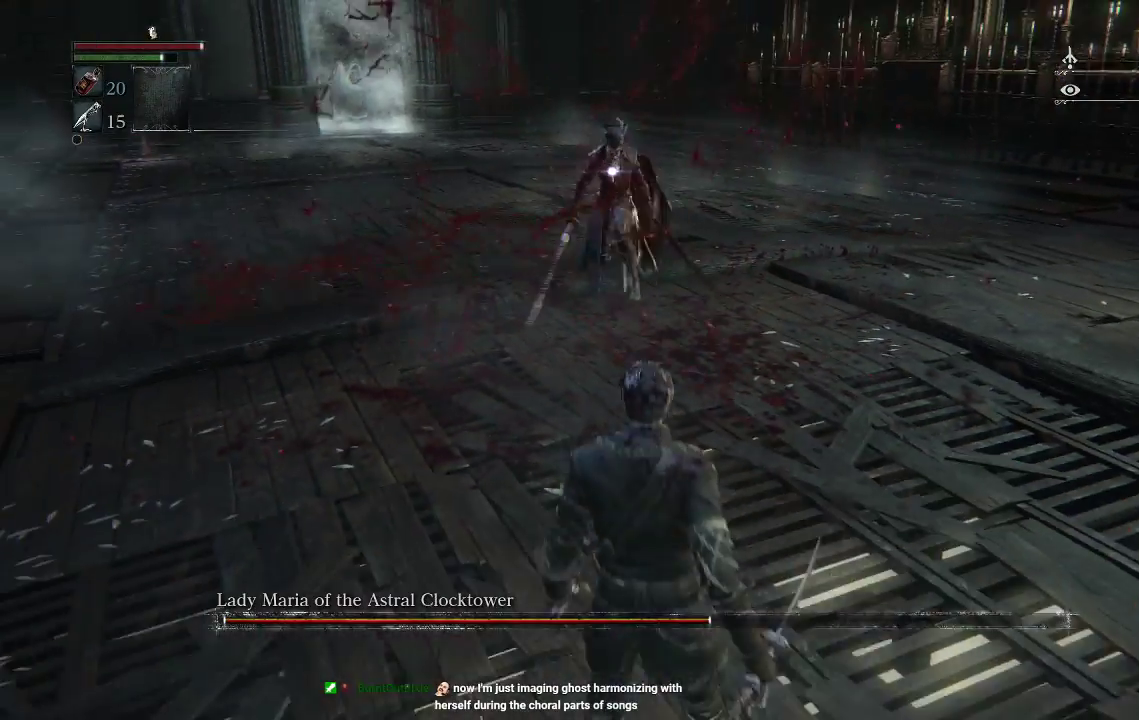
{"buttons": [], "left_stick": "down", "right_stick": "center", "events": []}
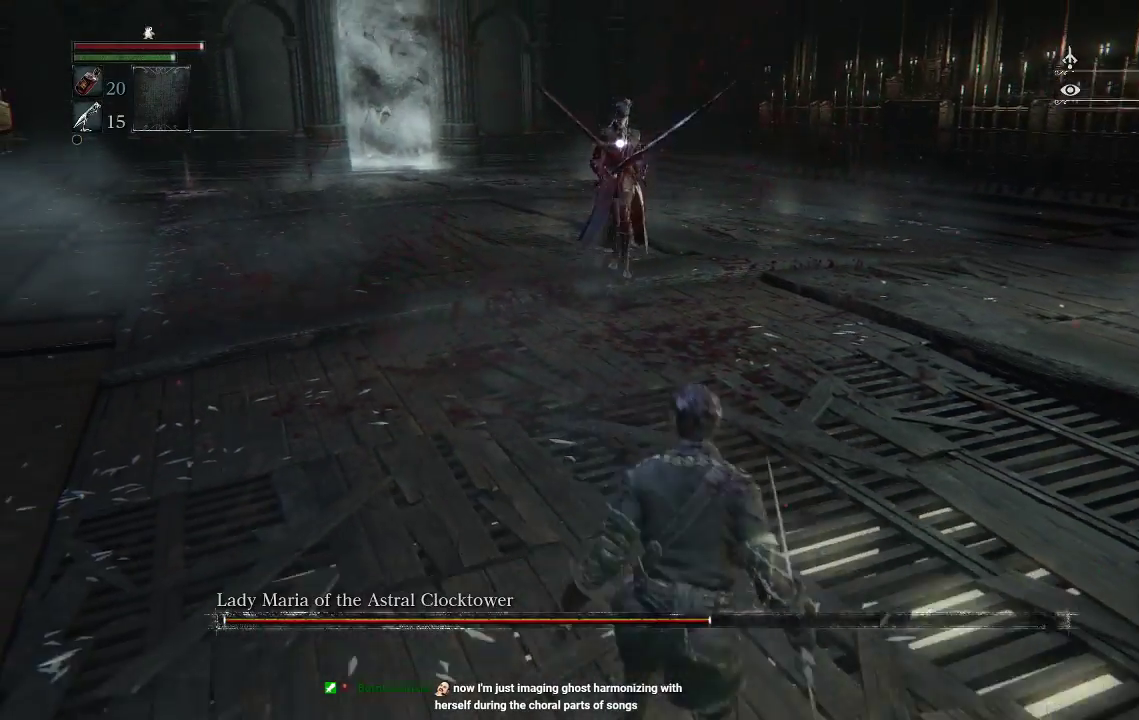
{"buttons": [], "left_stick": "center", "right_stick": "center", "events": [[433, "left_stick", "center"]]}
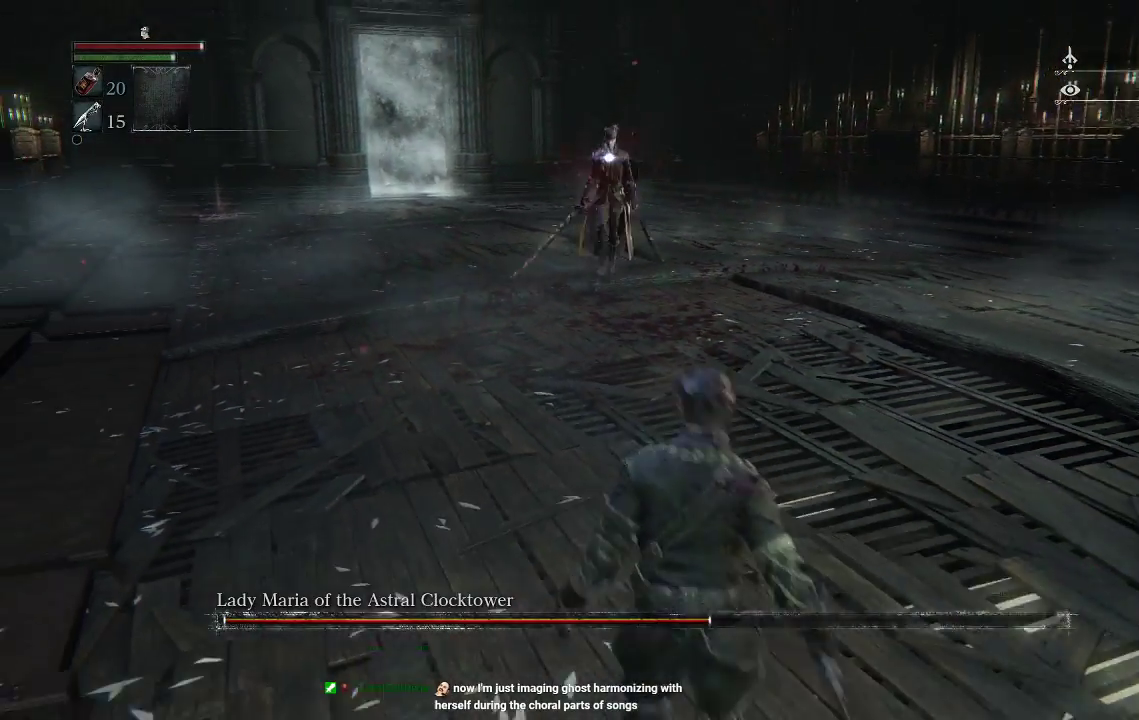
{"buttons": [], "left_stick": "center", "right_stick": "center", "events": []}
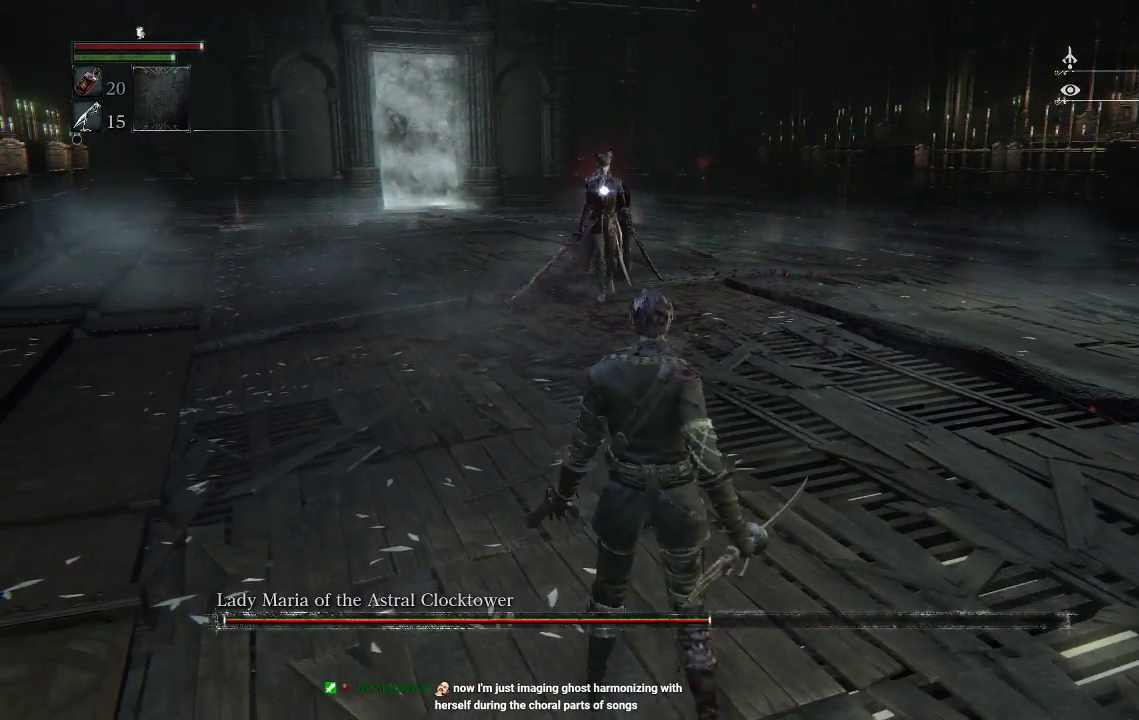
{"buttons": [], "left_stick": "center", "right_stick": "center", "events": []}
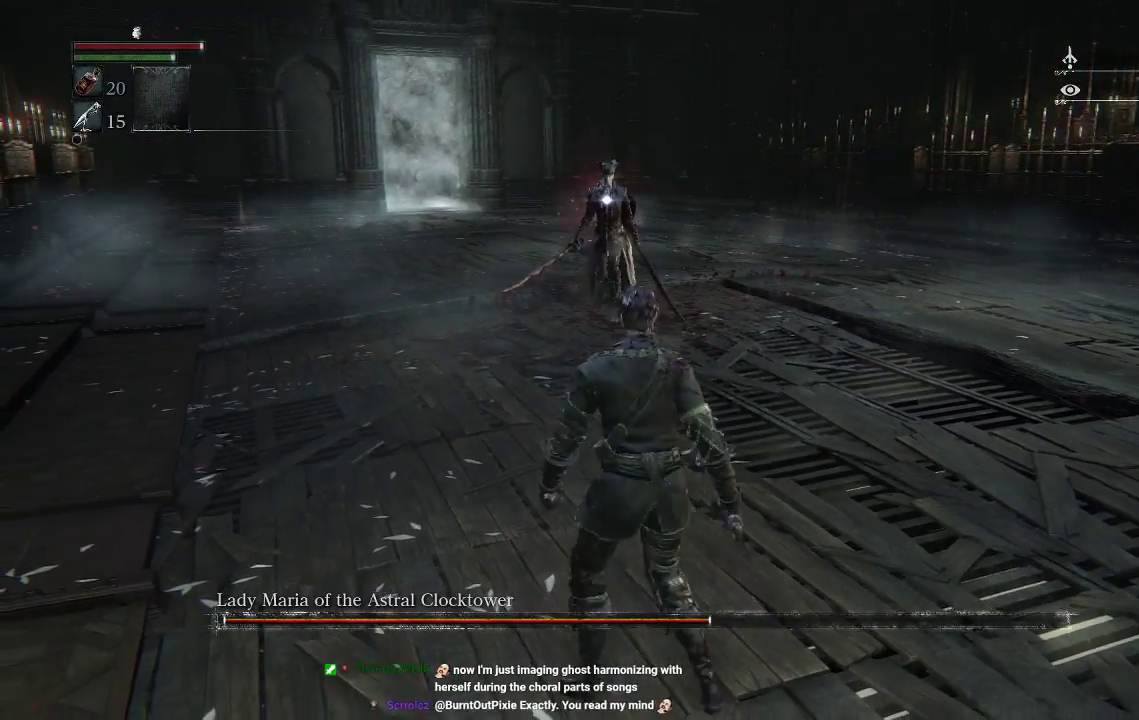
{"buttons": [], "left_stick": "center", "right_stick": "center", "events": []}
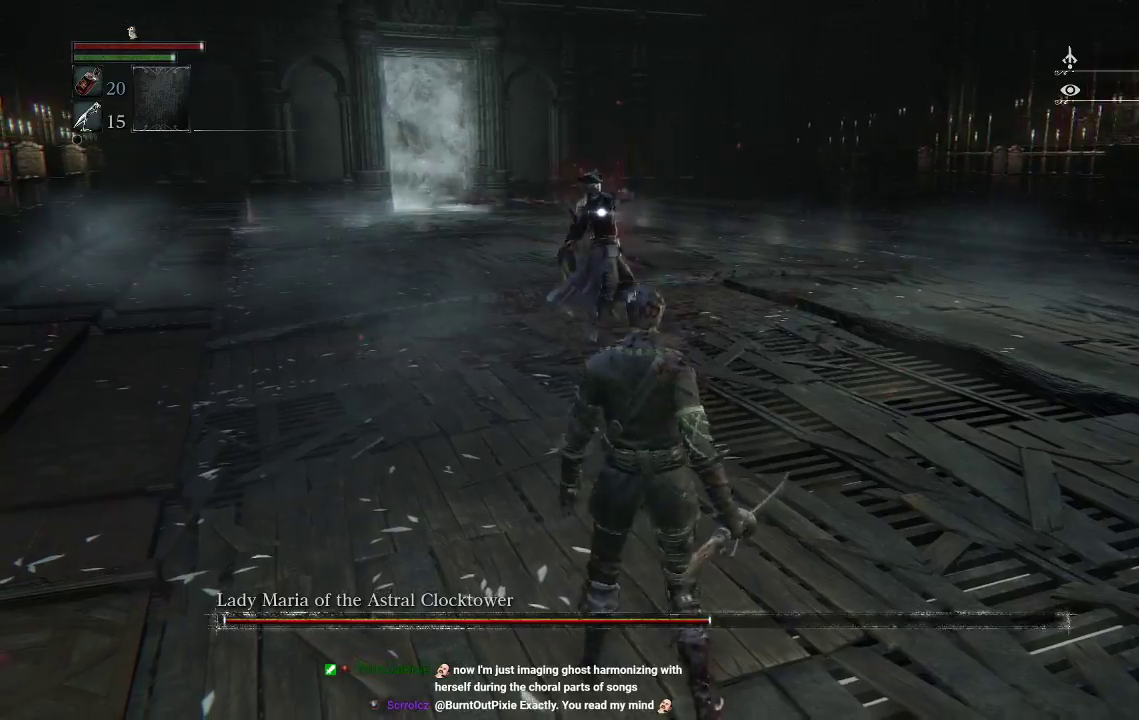
{"buttons": [], "left_stick": "right", "right_stick": "center", "events": [[33, "left_stick", "right"], [167, "CIRCLE", "down"], [233, "CIRCLE", "up"]]}
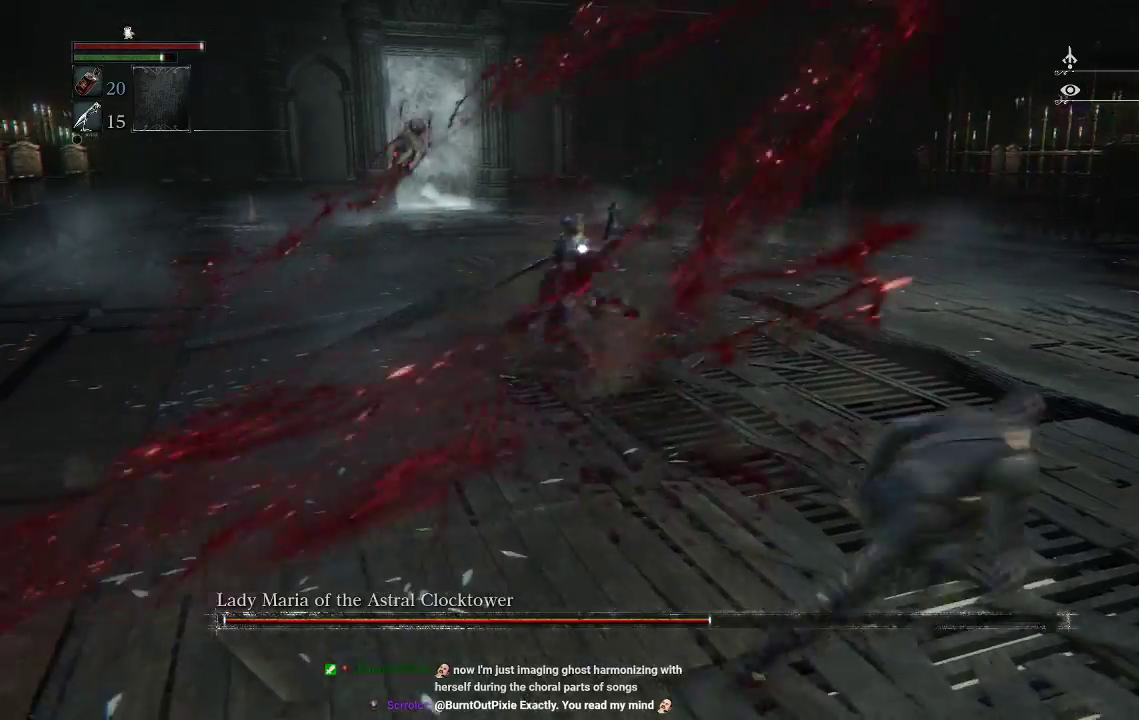
{"buttons": [], "left_stick": "down-right", "right_stick": "center", "events": [[200, "left_stick", "down-right"]]}
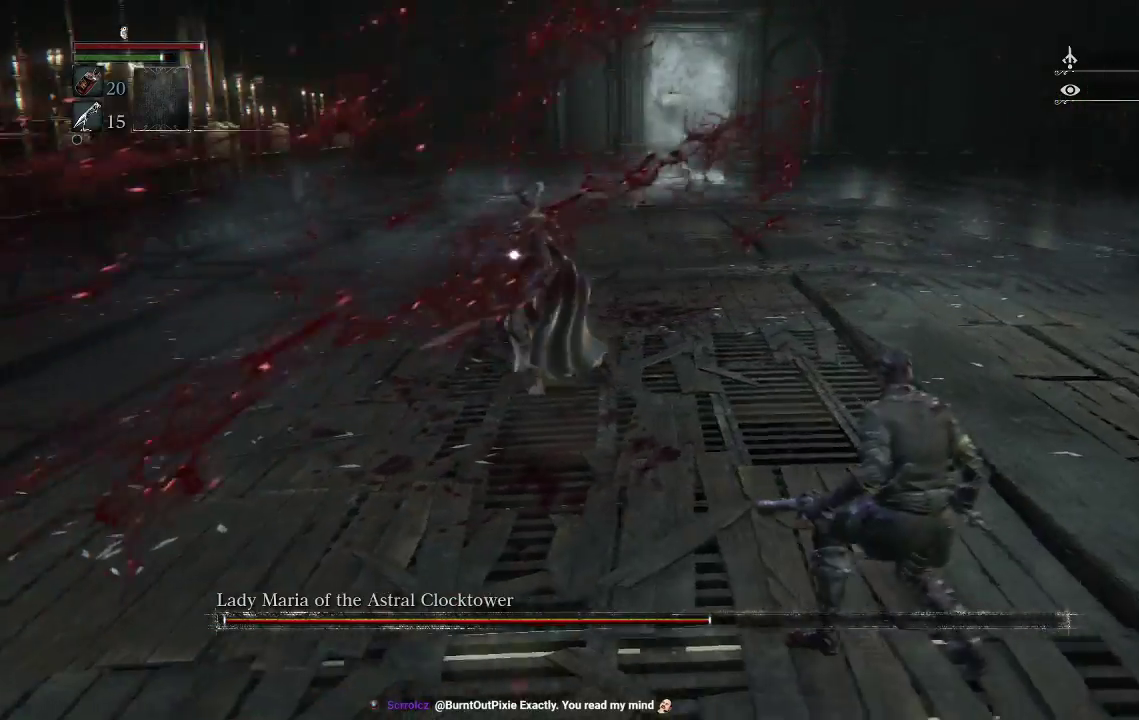
{"buttons": [], "left_stick": "down-right", "right_stick": "center", "events": [[433, "CIRCLE", "down"], [500, "CIRCLE", "up"]]}
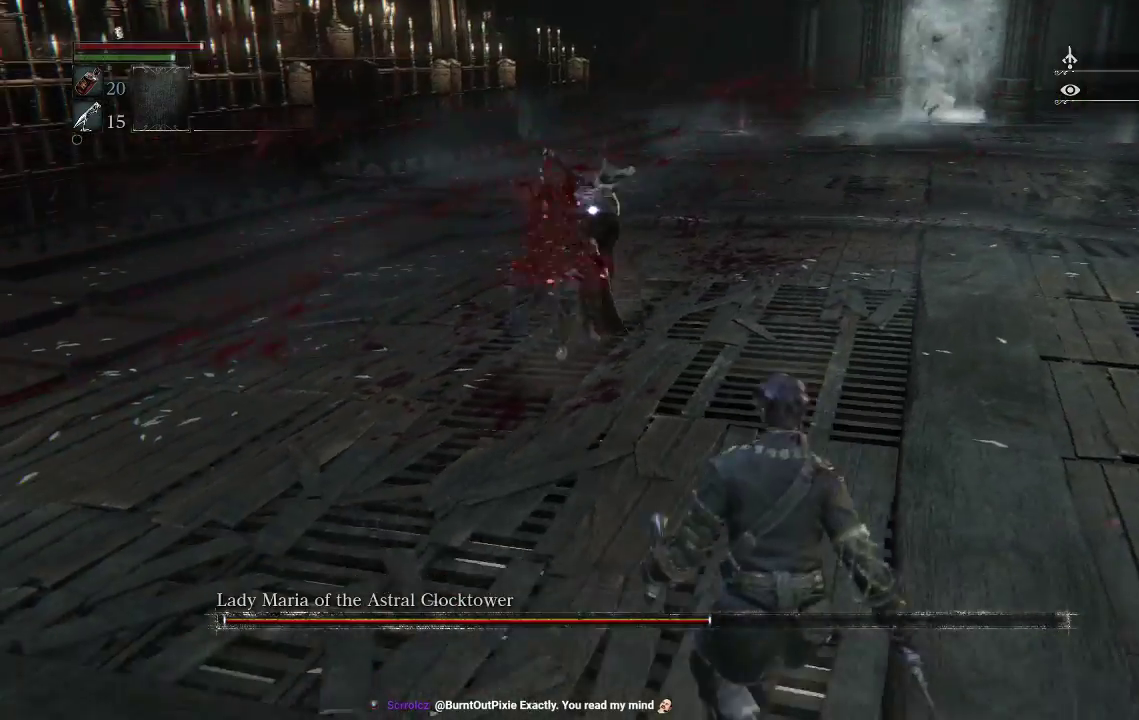
{"buttons": [], "left_stick": "center", "right_stick": "center", "events": [[367, "left_stick", "center"]]}
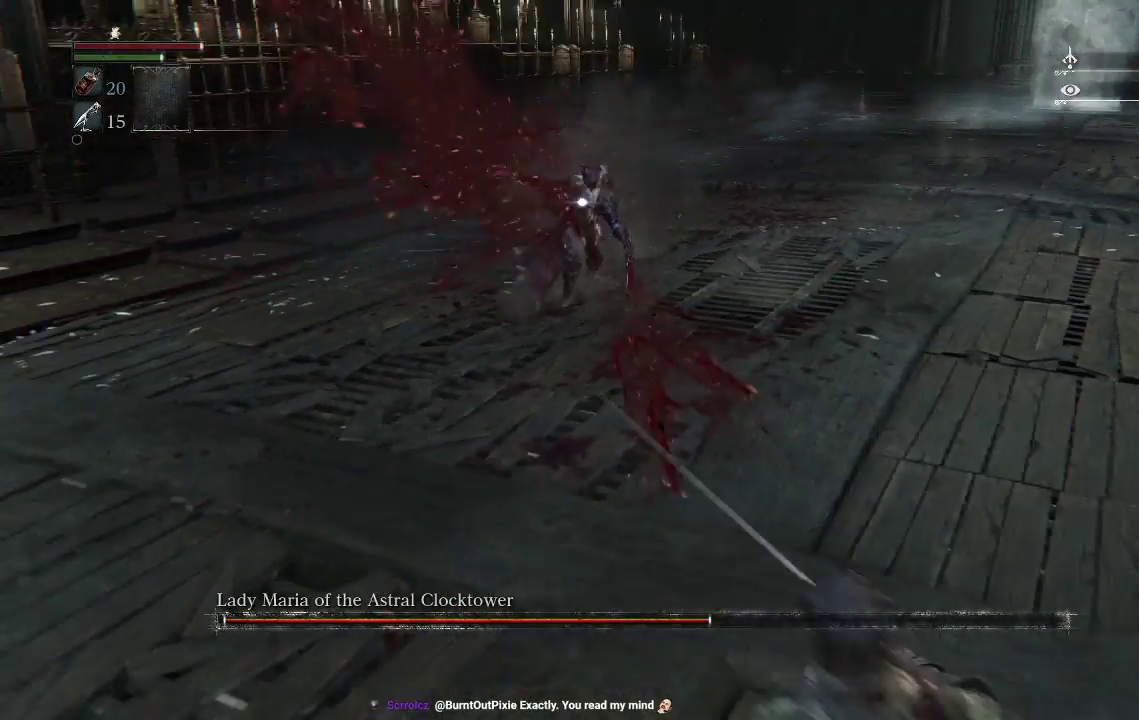
{"buttons": [], "left_stick": "up-right", "right_stick": "center", "events": [[167, "left_stick", "up-right"]]}
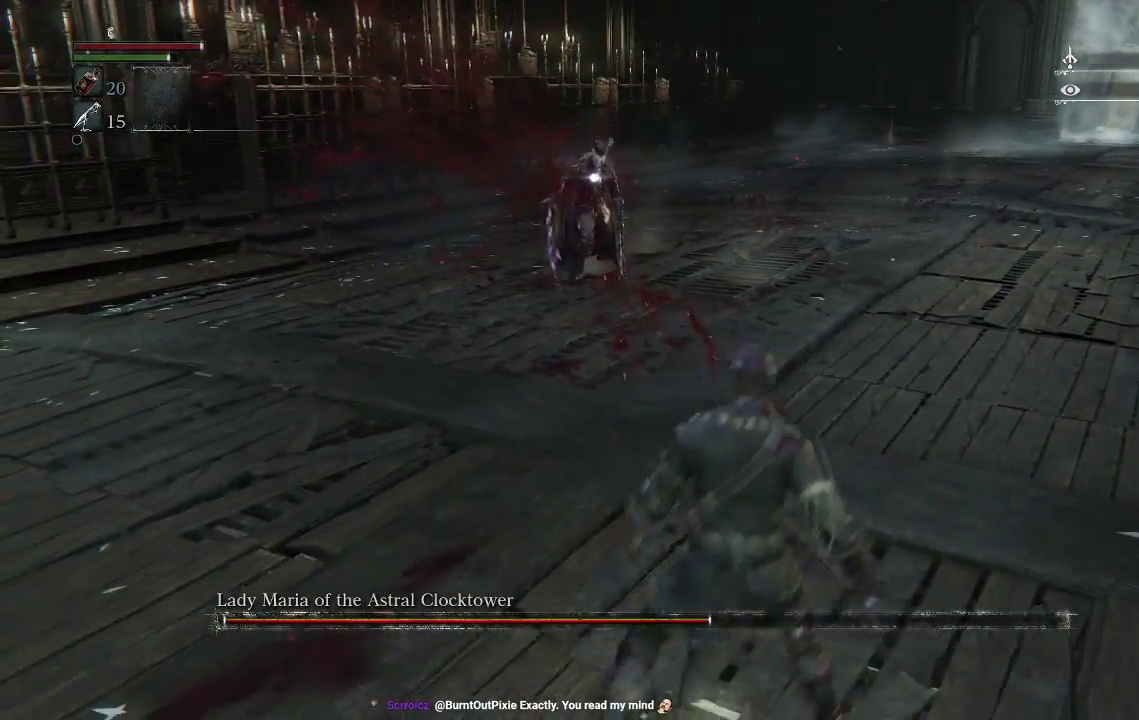
{"buttons": [], "left_stick": "right", "right_stick": "center", "events": [[167, "left_stick", "right"]]}
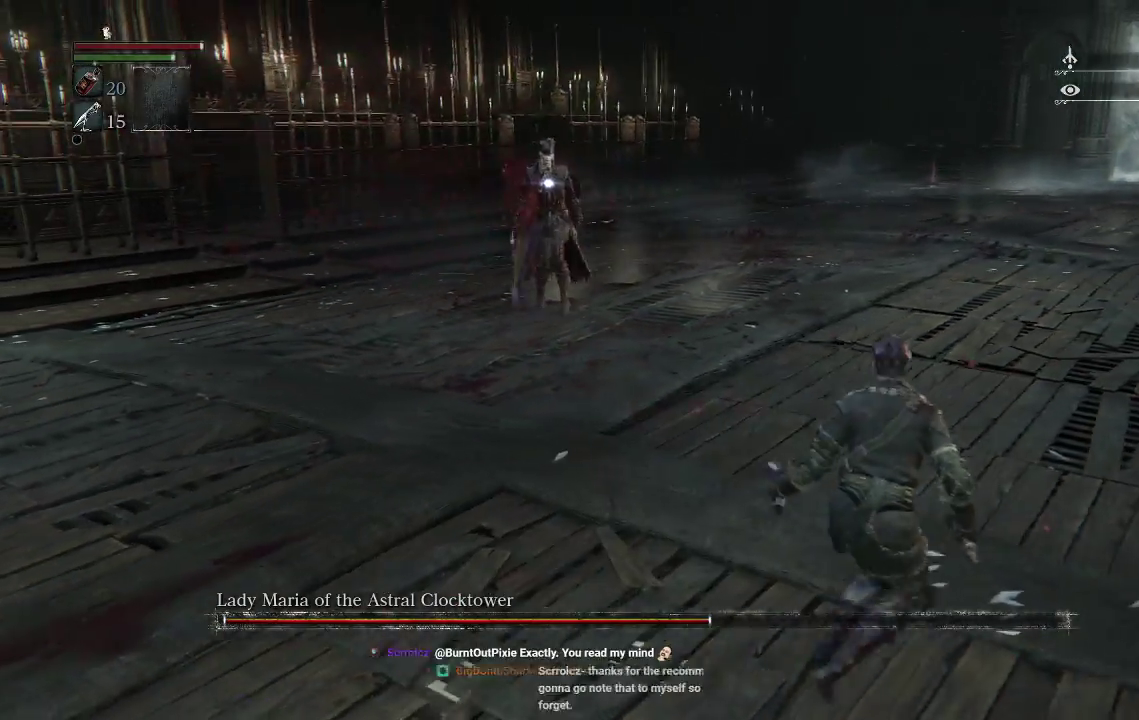
{"buttons": [], "left_stick": "right", "right_stick": "center", "events": []}
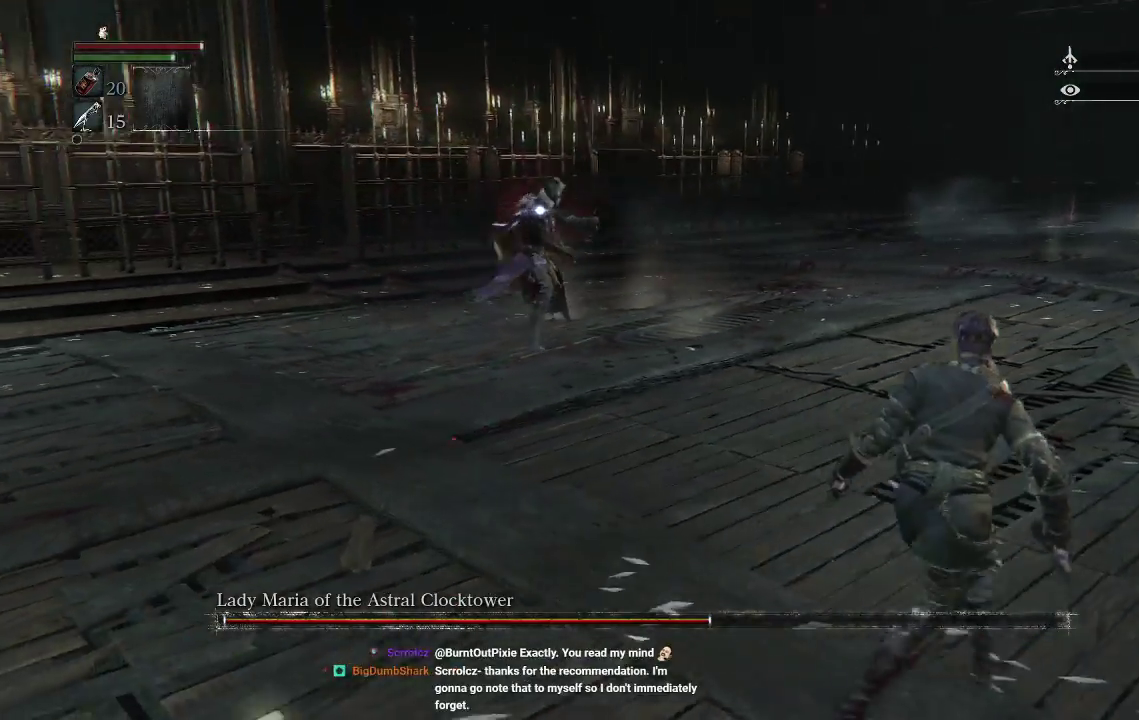
{"buttons": [], "left_stick": "up-right", "right_stick": "center", "events": [[67, "left_stick", "up-right"]]}
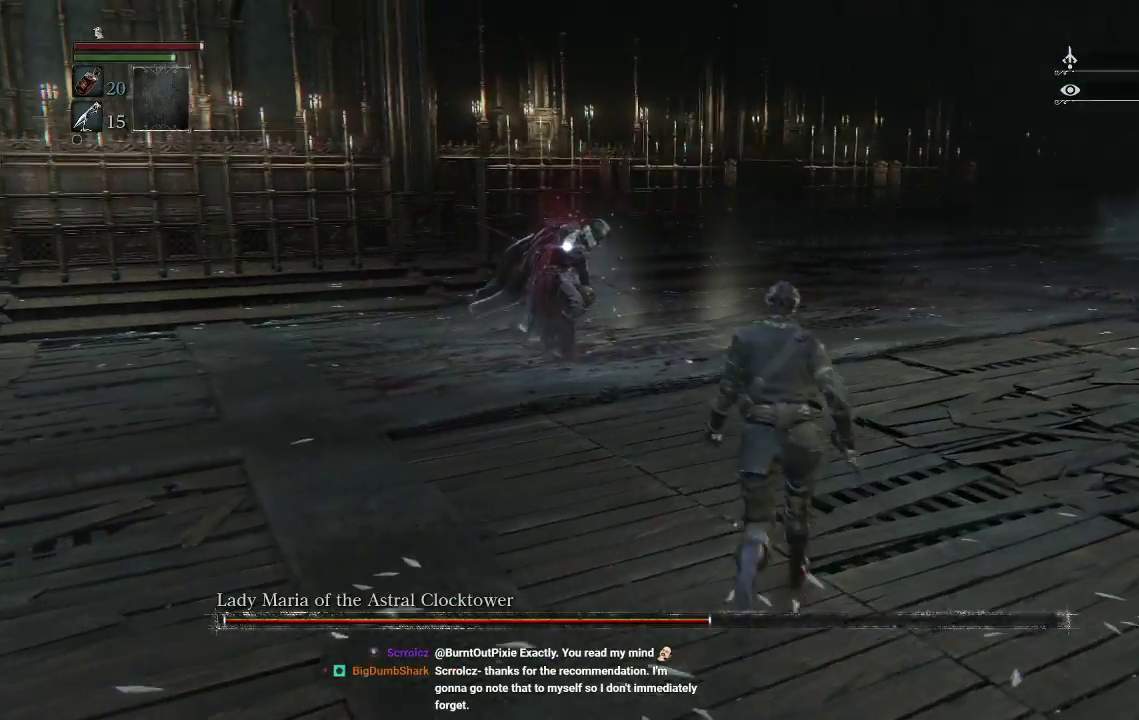
{"buttons": [], "left_stick": "up-right", "right_stick": "center", "events": []}
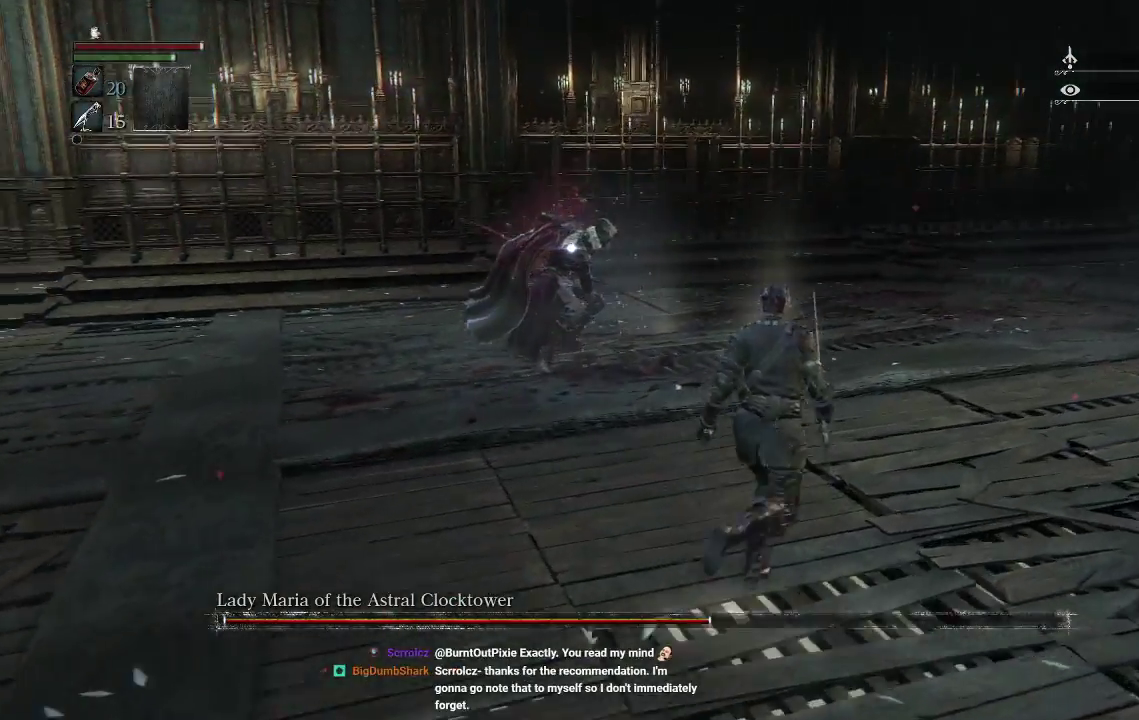
{"buttons": [], "left_stick": "up", "right_stick": "center", "events": [[100, "left_stick", "center"], [300, "left_stick", "up"]]}
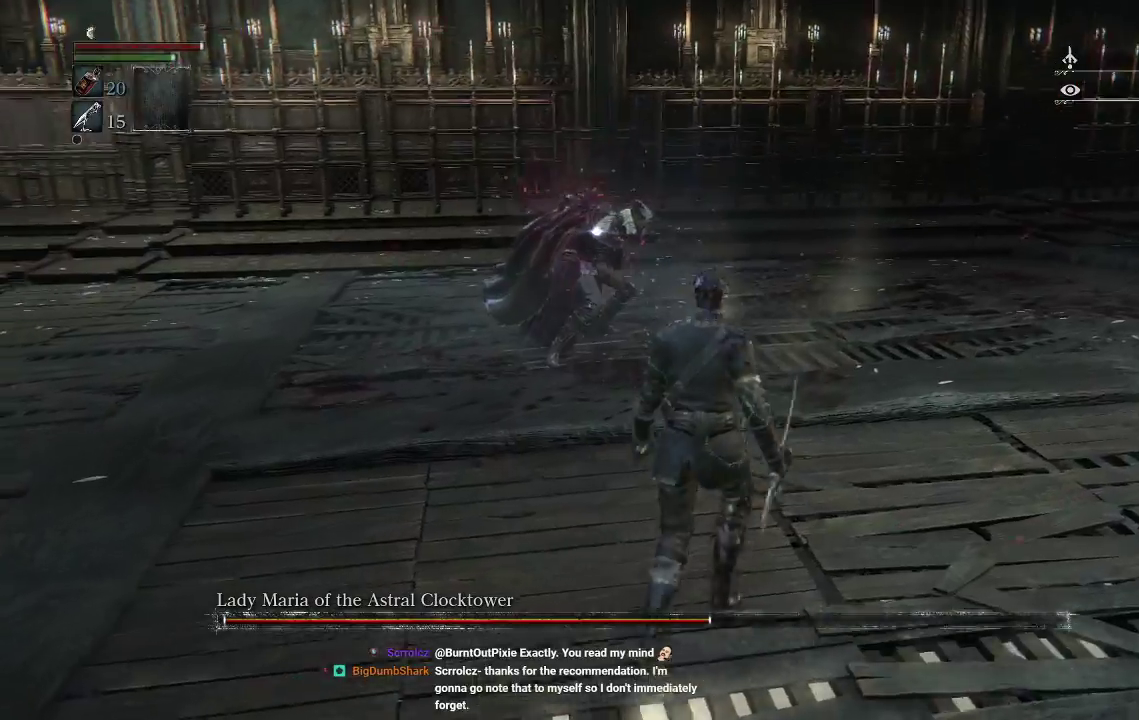
{"buttons": [], "left_stick": "up", "right_stick": "center", "events": [[100, "CIRCLE", "down"], [233, "CIRCLE", "up"]]}
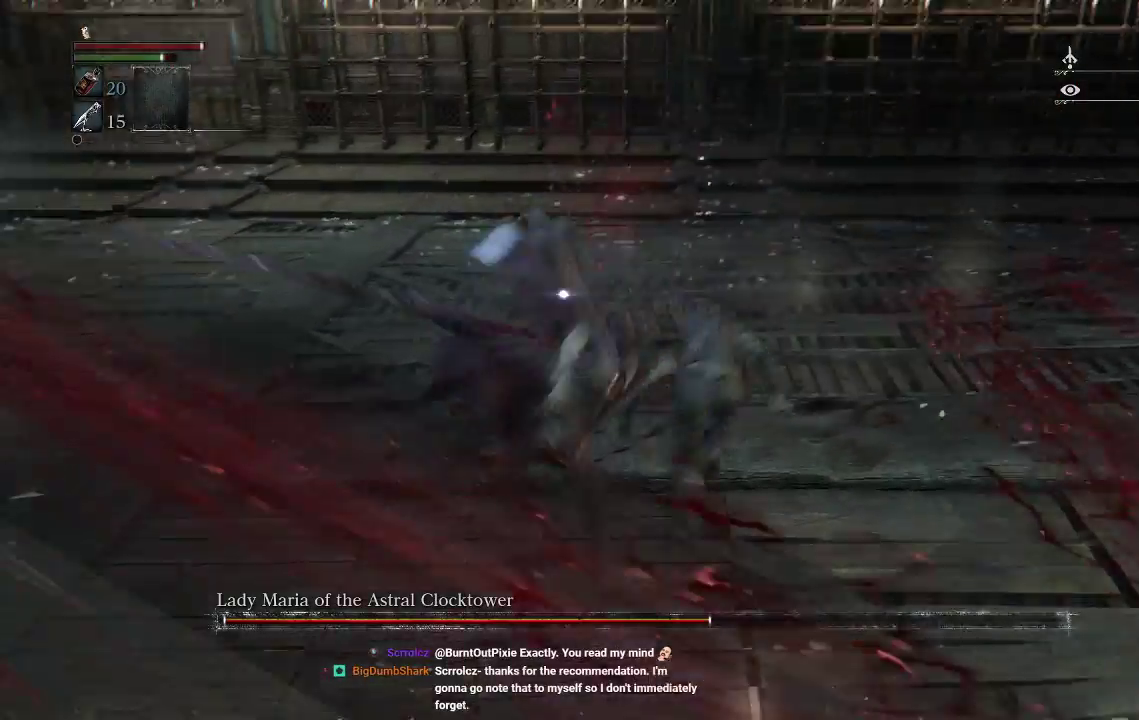
{"buttons": ["R2"], "left_stick": "center", "right_stick": "center", "events": [[133, "R3", "down"], [267, "R3", "up"], [267, "left_stick", "center"], [367, "R2", "down"]]}
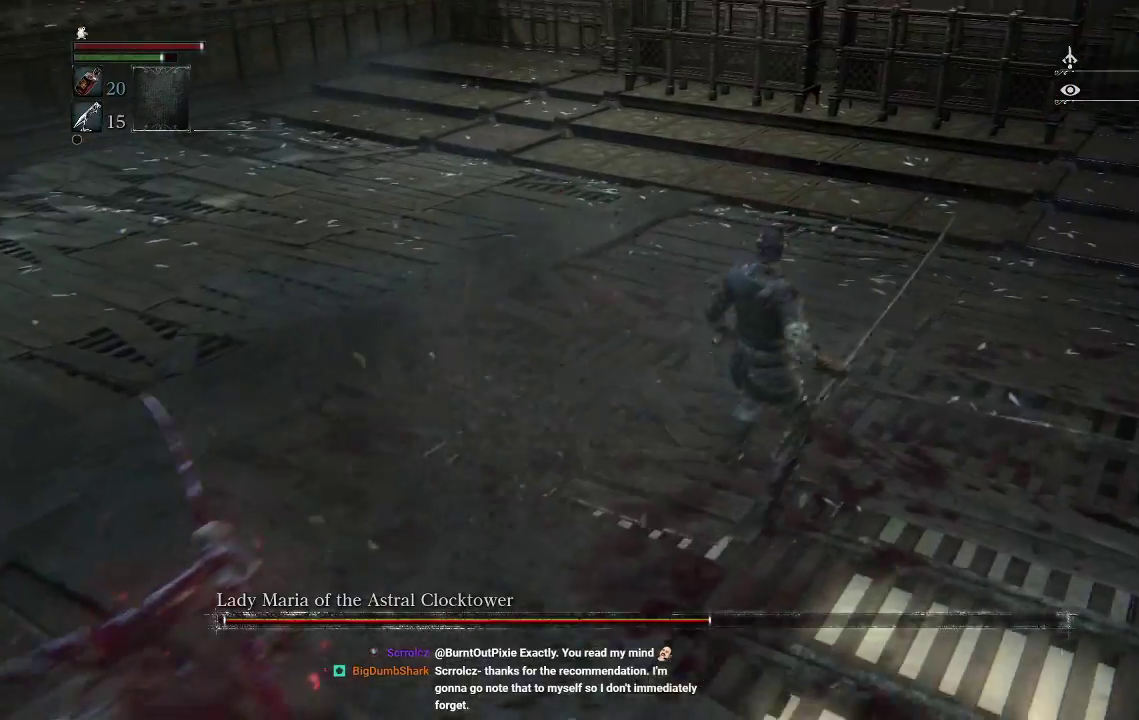
{"buttons": ["R2"], "left_stick": "down-left", "right_stick": "center", "events": [[100, "left_stick", "down-left"]]}
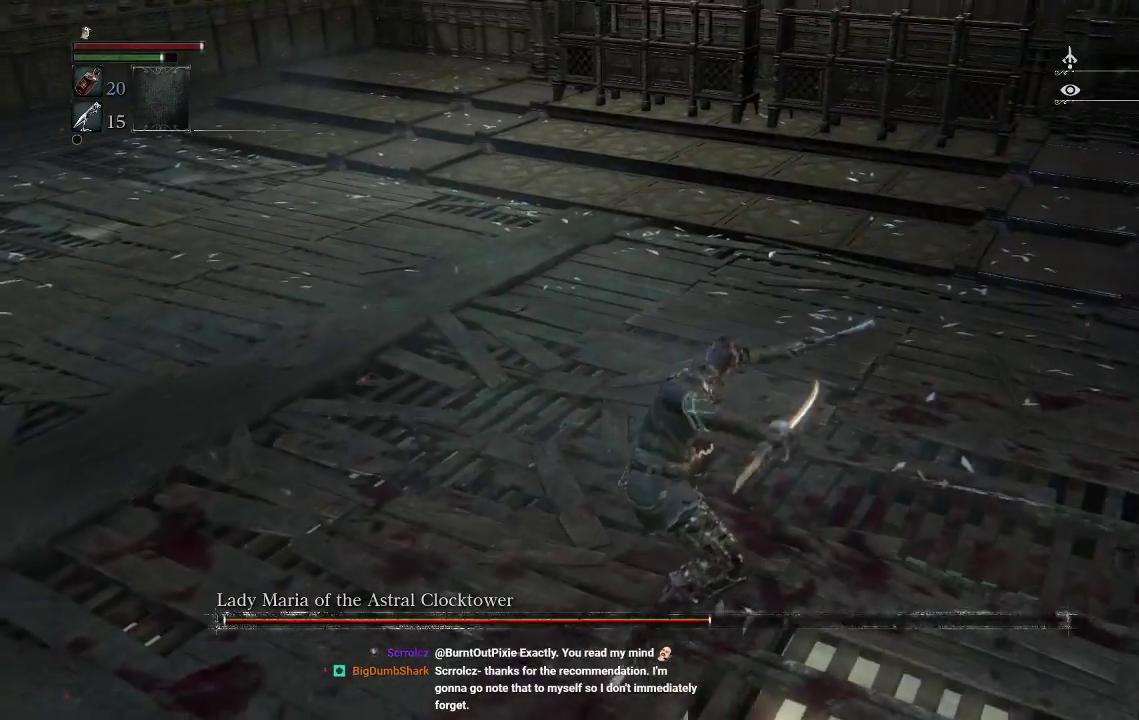
{"buttons": ["R2"], "left_stick": "down-left", "right_stick": "center", "events": []}
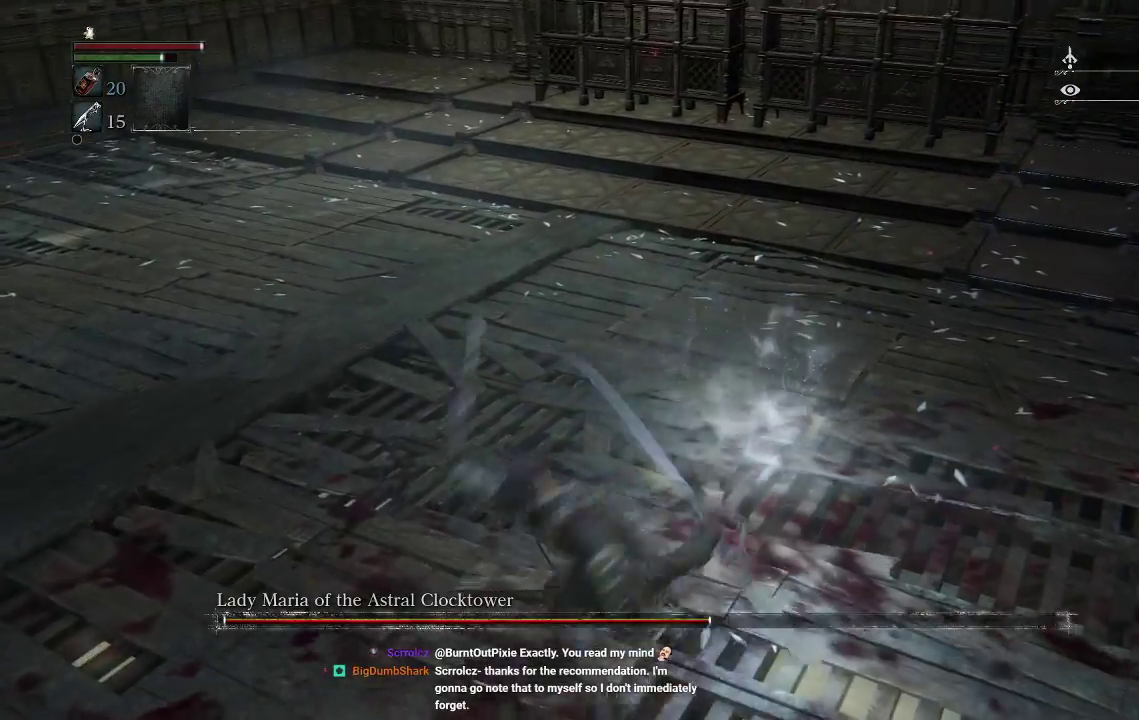
{"buttons": [], "left_stick": "center", "right_stick": "center", "events": [[433, "left_stick", "center"], [500, "R2", "up"]]}
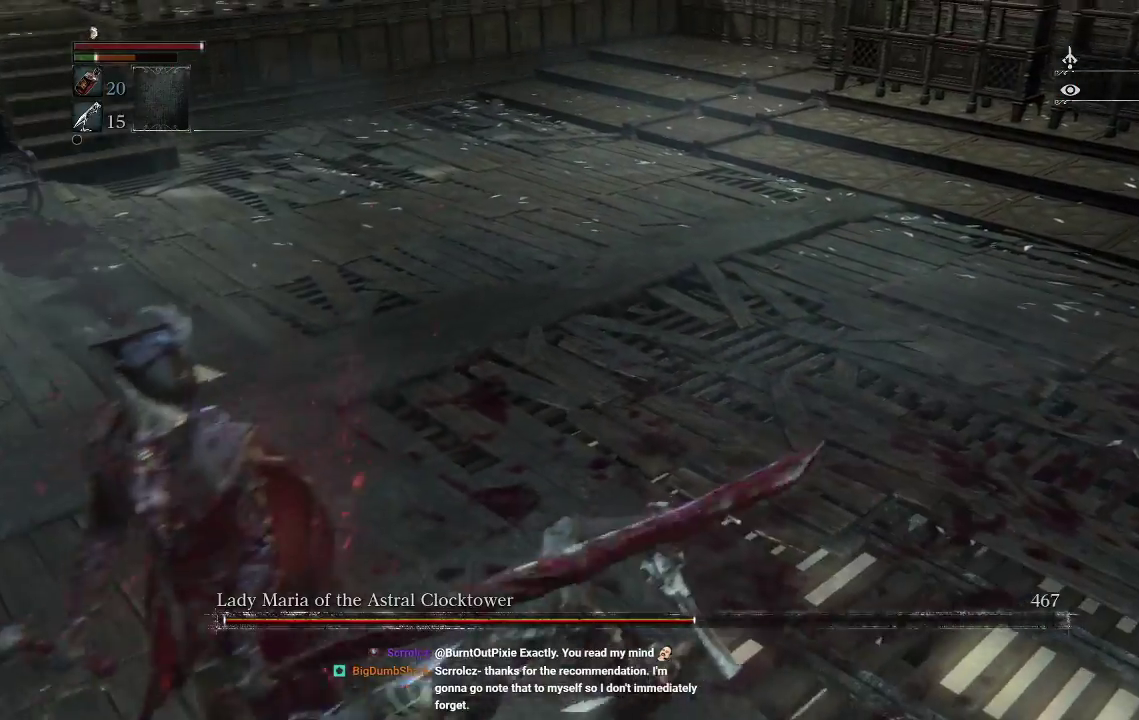
{"buttons": [], "left_stick": "up-right", "right_stick": "left", "events": [[233, "left_stick", "up-right"], [367, "right_stick", "left"]]}